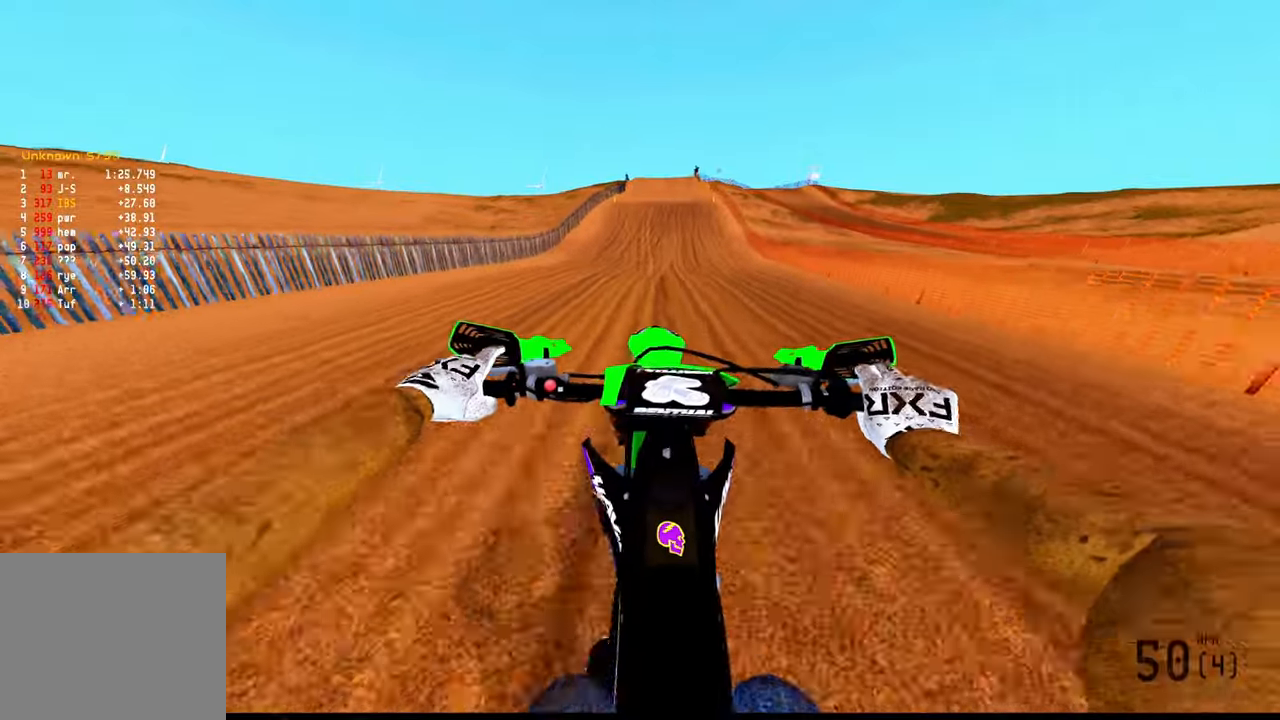
Gameplay with a controller (PlayStation layout); each line is a JSON object with the inputs held at the frame after it (dt_ms = milliseconds from this image to that frame). "events" lists button and stick changes between this image and that frame as [ms after this image, input, new state], when the widget could be followed in between.
{"dt_ms": 500, "buttons": ["R2", "R3"], "left_stick": "up", "right_stick": "center", "events": [[450, "right_stick", "center"], [500, "R3", "down"]]}
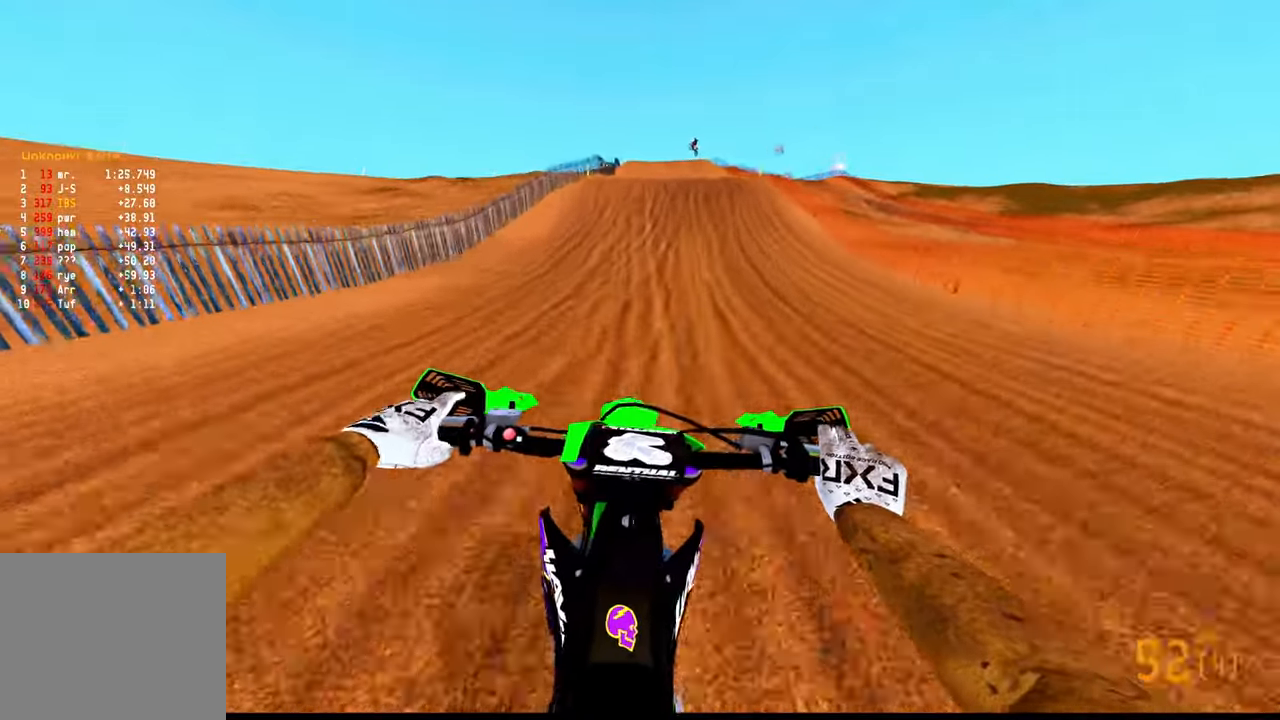
{"dt_ms": 500, "buttons": ["R2"], "left_stick": "up-right", "right_stick": "center", "events": [[100, "R3", "up"], [466, "left_stick", "up-right"]]}
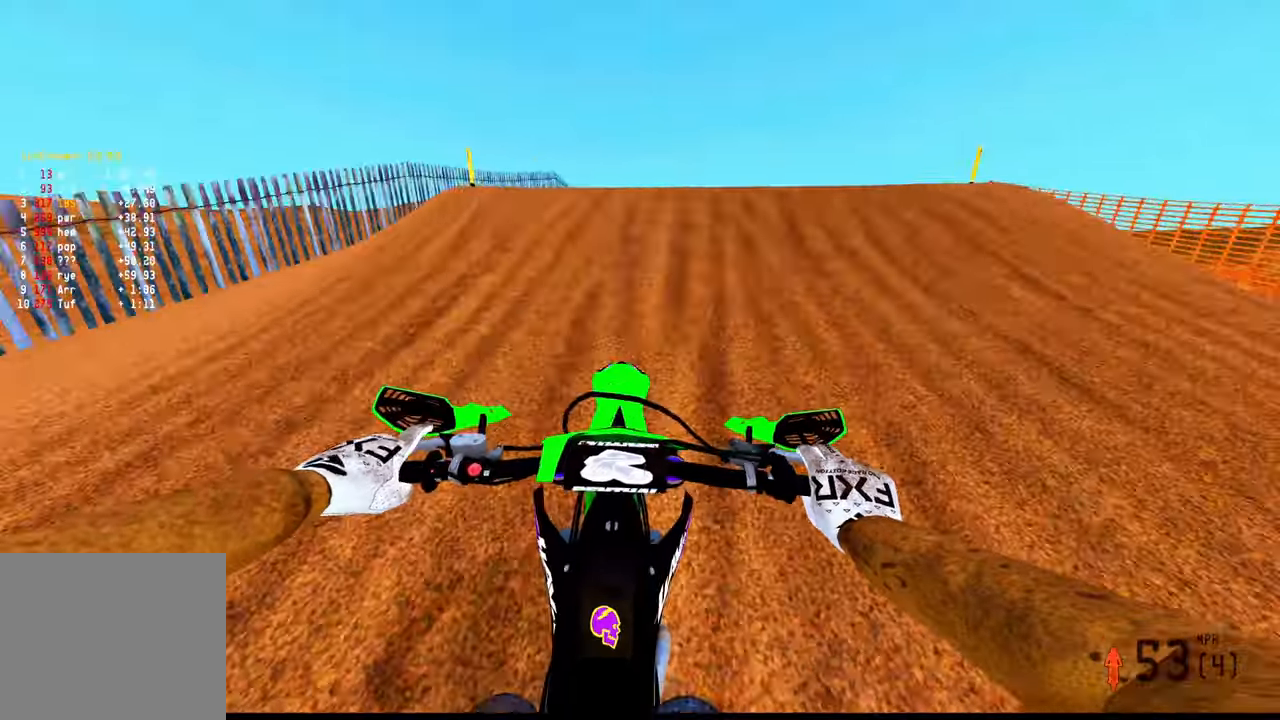
{"dt_ms": 500, "buttons": ["R2"], "left_stick": "left", "right_stick": "left", "events": [[83, "left_stick", "right"], [83, "right_stick", "left"], [133, "R3", "down"], [250, "R3", "up"], [250, "left_stick", "down"], [333, "left_stick", "down-left"], [450, "left_stick", "left"]]}
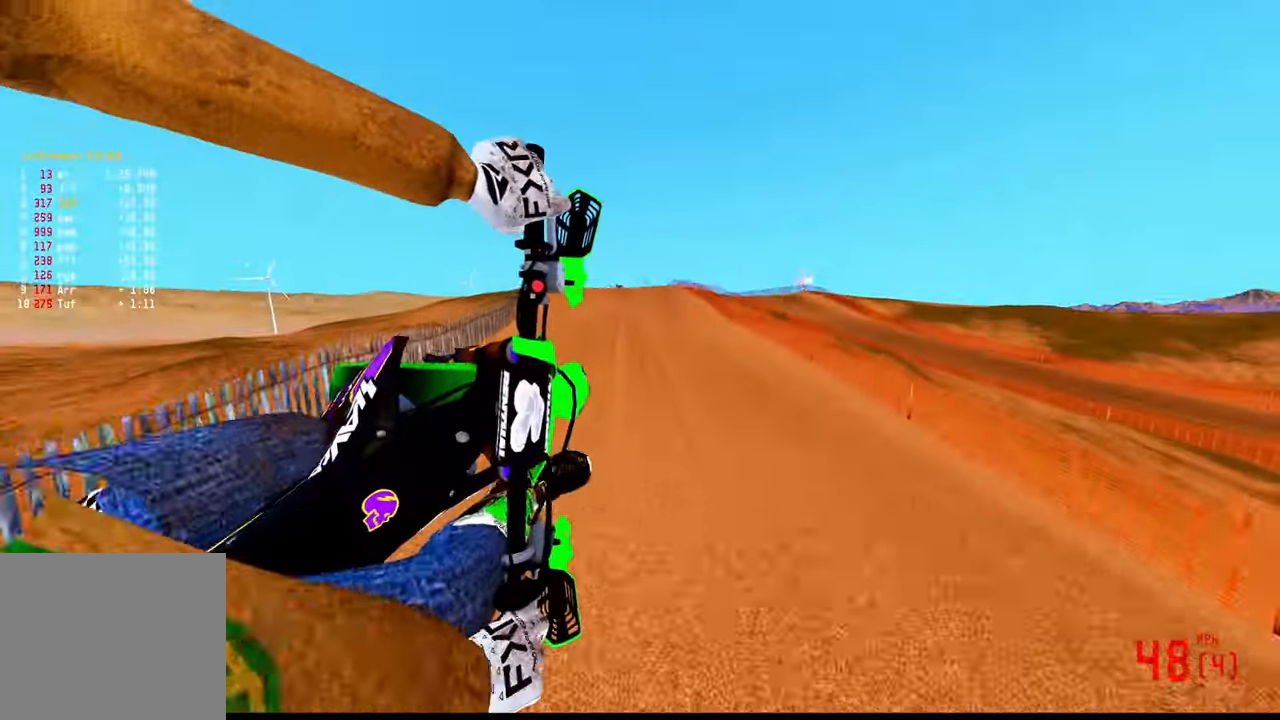
{"dt_ms": 500, "buttons": [], "left_stick": "down-left", "right_stick": "center", "events": [[33, "right_stick", "up-left"], [433, "left_stick", "down-left"], [433, "right_stick", "center"], [450, "R2", "up"]]}
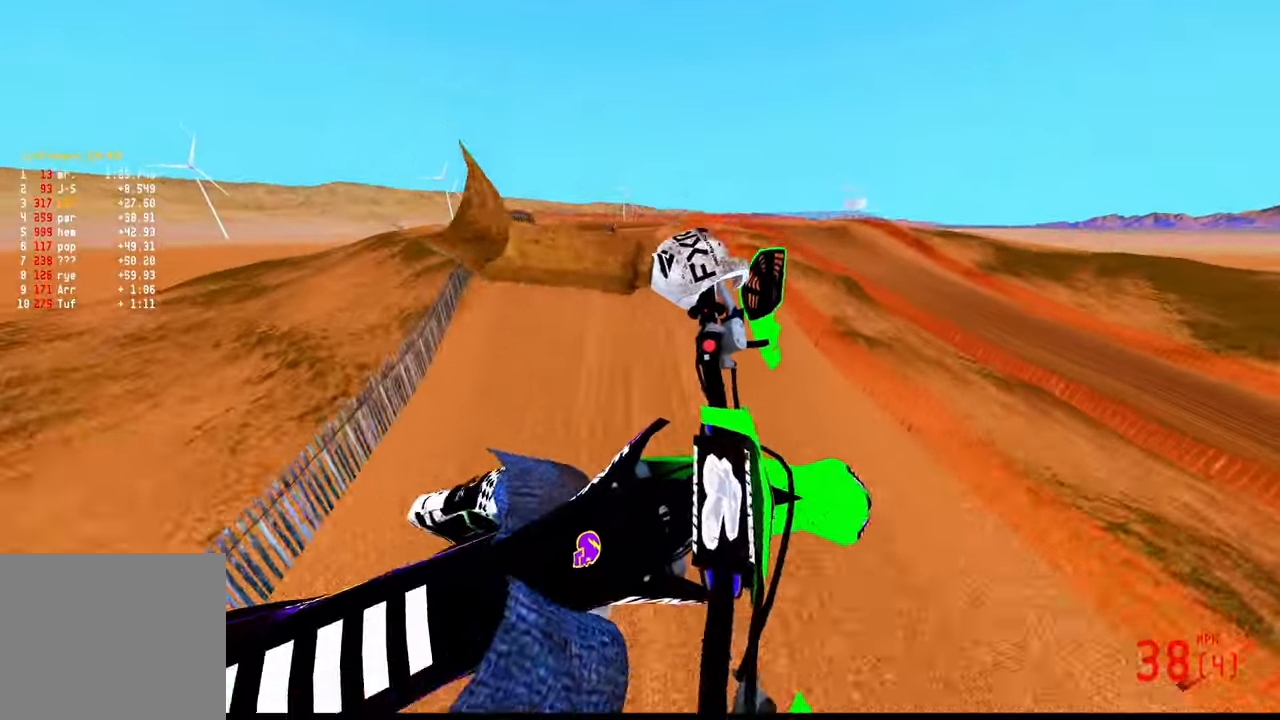
{"dt_ms": 500, "buttons": ["R2"], "left_stick": "up-right", "right_stick": "up", "events": [[100, "R2", "down"], [150, "left_stick", "down"], [183, "R3", "down"], [183, "right_stick", "up-left"], [266, "R3", "up"], [266, "right_stick", "up"], [350, "left_stick", "right"], [500, "left_stick", "up-right"]]}
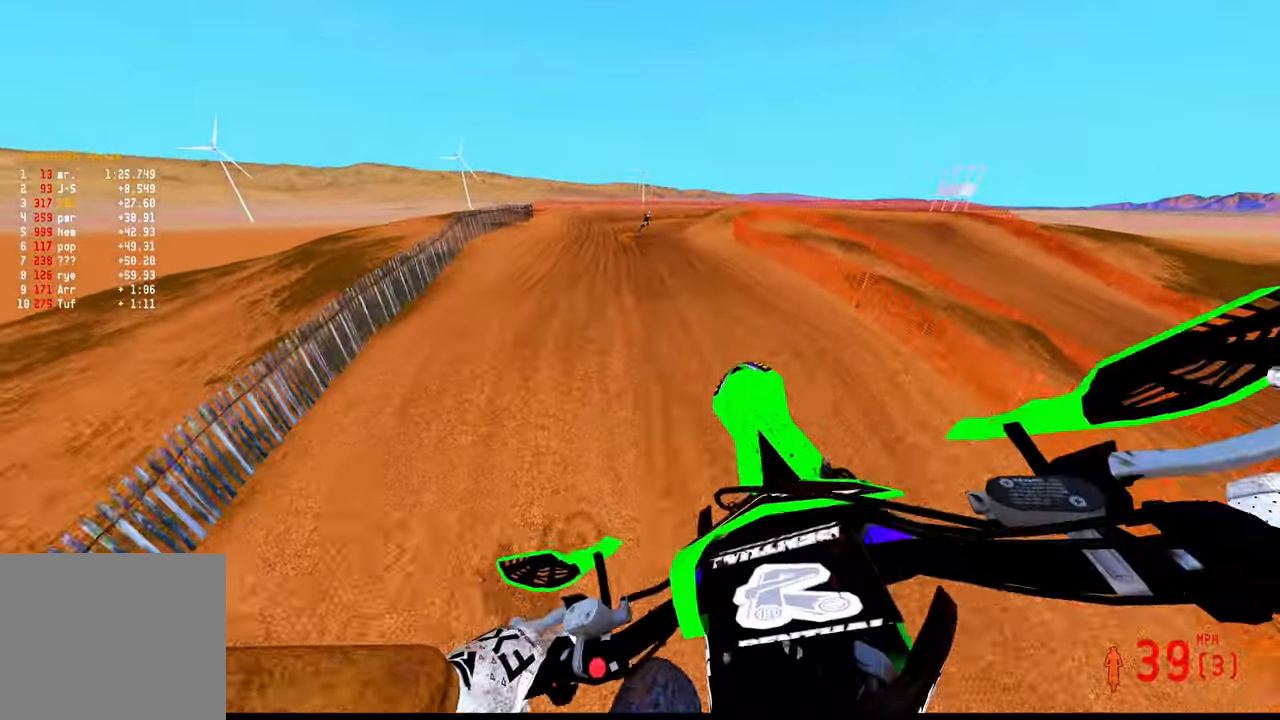
{"dt_ms": 500, "buttons": ["R2"], "left_stick": "up", "right_stick": "center", "events": [[250, "left_stick", "up-left"], [366, "right_stick", "center"], [400, "left_stick", "up"]]}
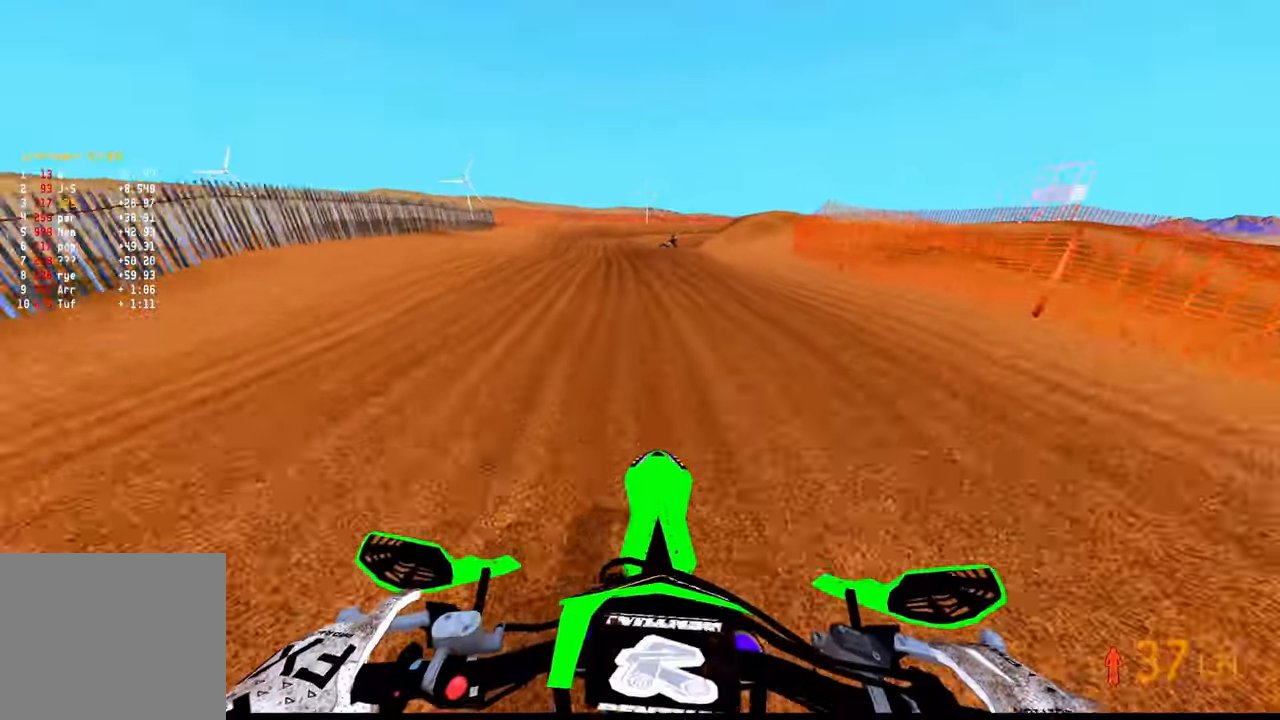
{"dt_ms": 500, "buttons": ["R2"], "left_stick": "up", "right_stick": "center", "events": []}
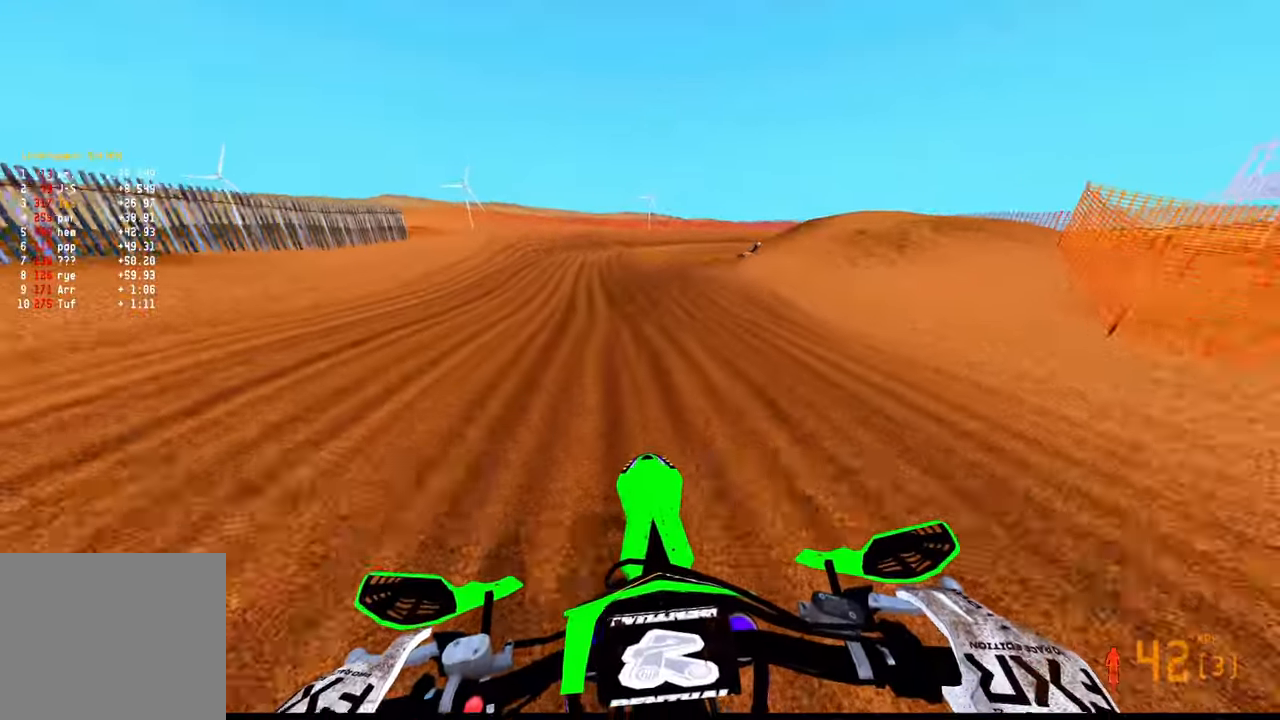
{"dt_ms": 500, "buttons": [], "left_stick": "up-right", "right_stick": "down-left", "events": [[200, "left_stick", "up-right"], [433, "R2", "up"], [433, "right_stick", "down-left"]]}
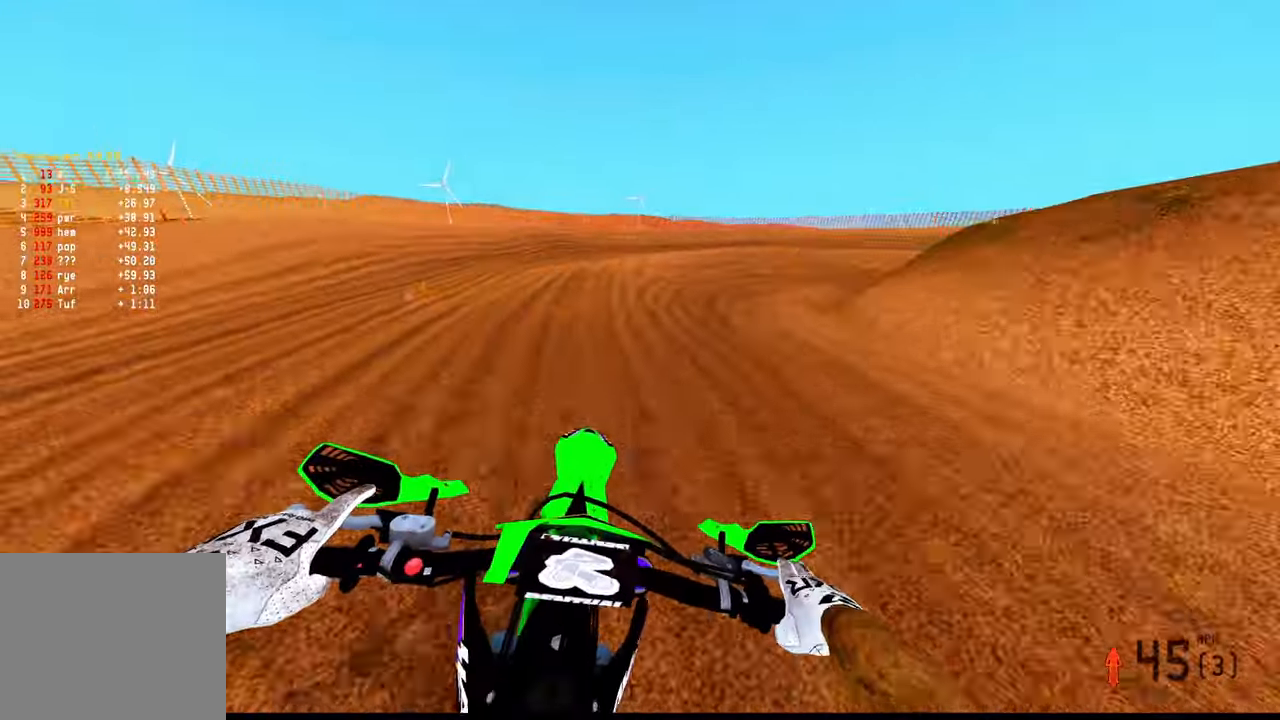
{"dt_ms": 500, "buttons": [], "left_stick": "up-right", "right_stick": "down-left", "events": [[316, "R3", "down"], [433, "R3", "up"]]}
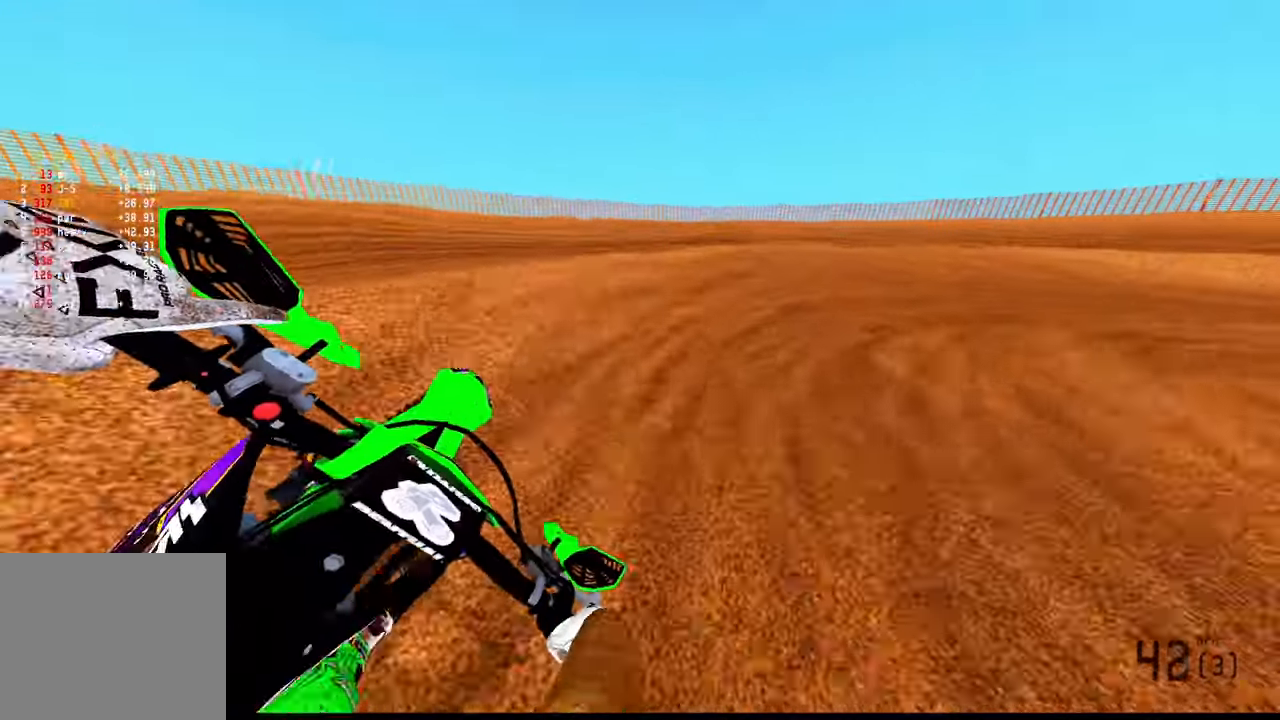
{"dt_ms": 500, "buttons": ["R2"], "left_stick": "up-right", "right_stick": "left", "events": [[100, "R2", "down"], [200, "right_stick", "left"]]}
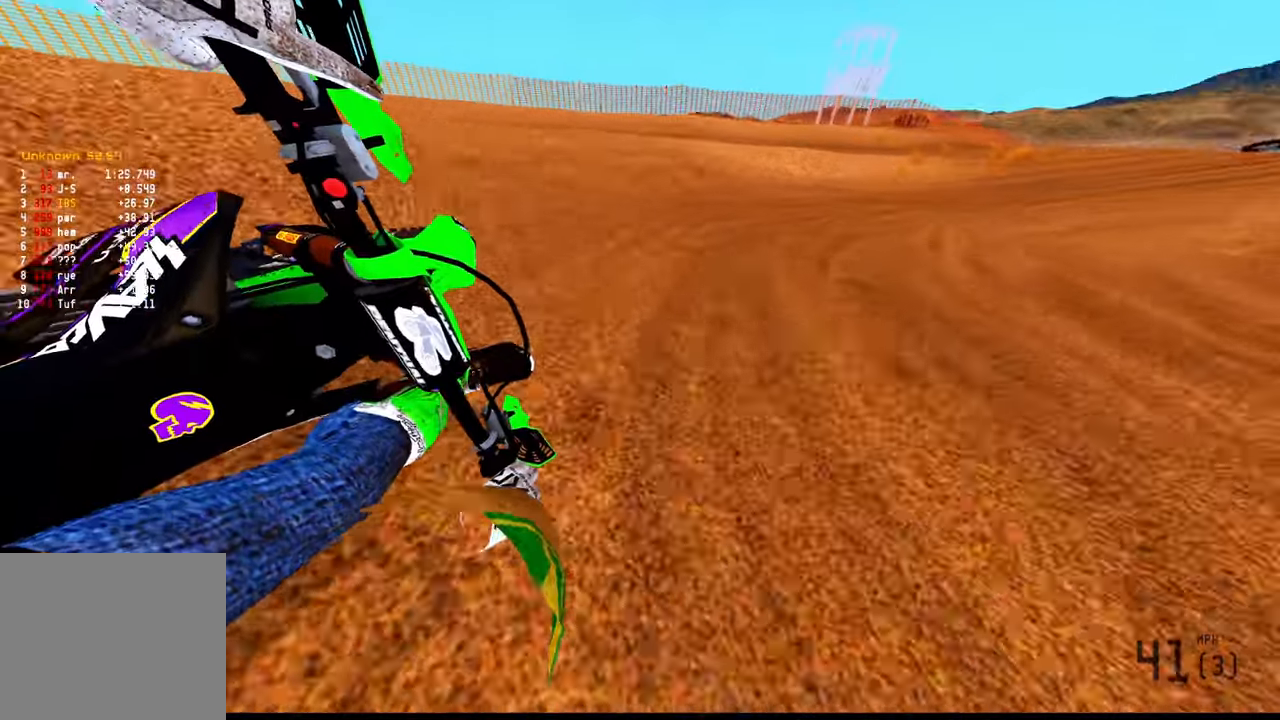
{"dt_ms": 500, "buttons": ["R2"], "left_stick": "up-right", "right_stick": "left", "events": []}
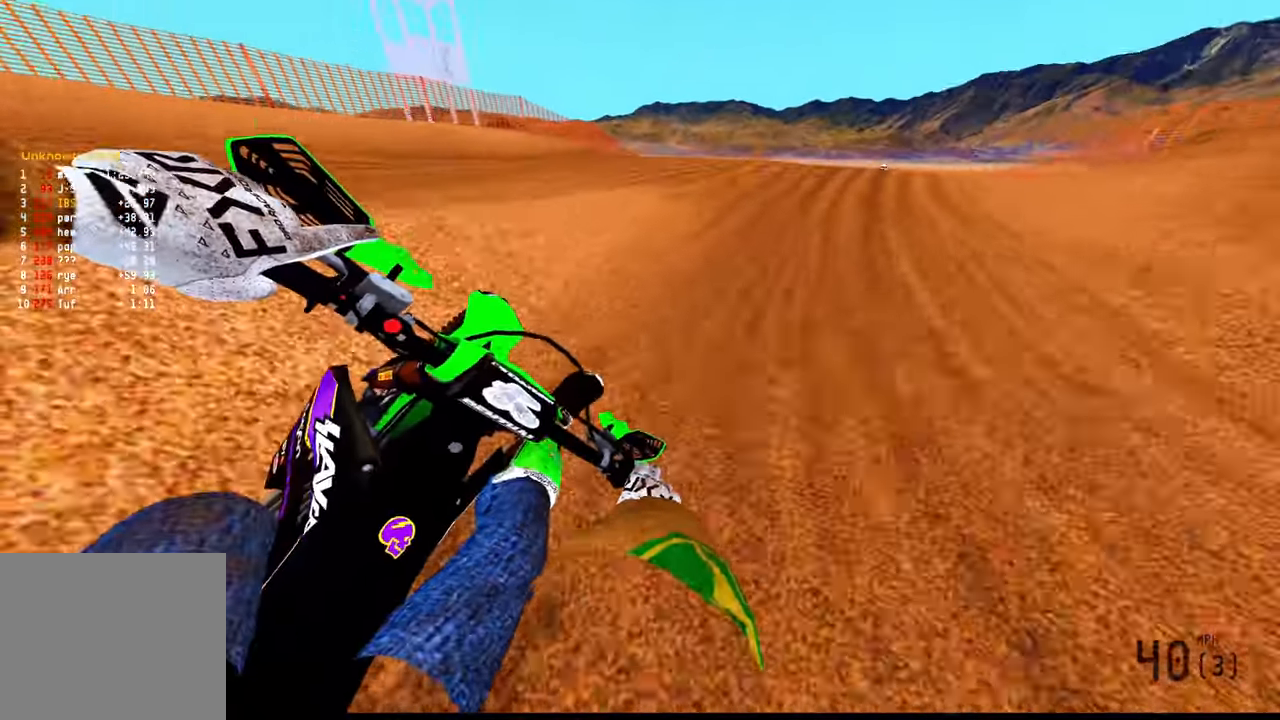
{"dt_ms": 1000, "buttons": ["R2"], "left_stick": "center", "right_stick": "down-left"}
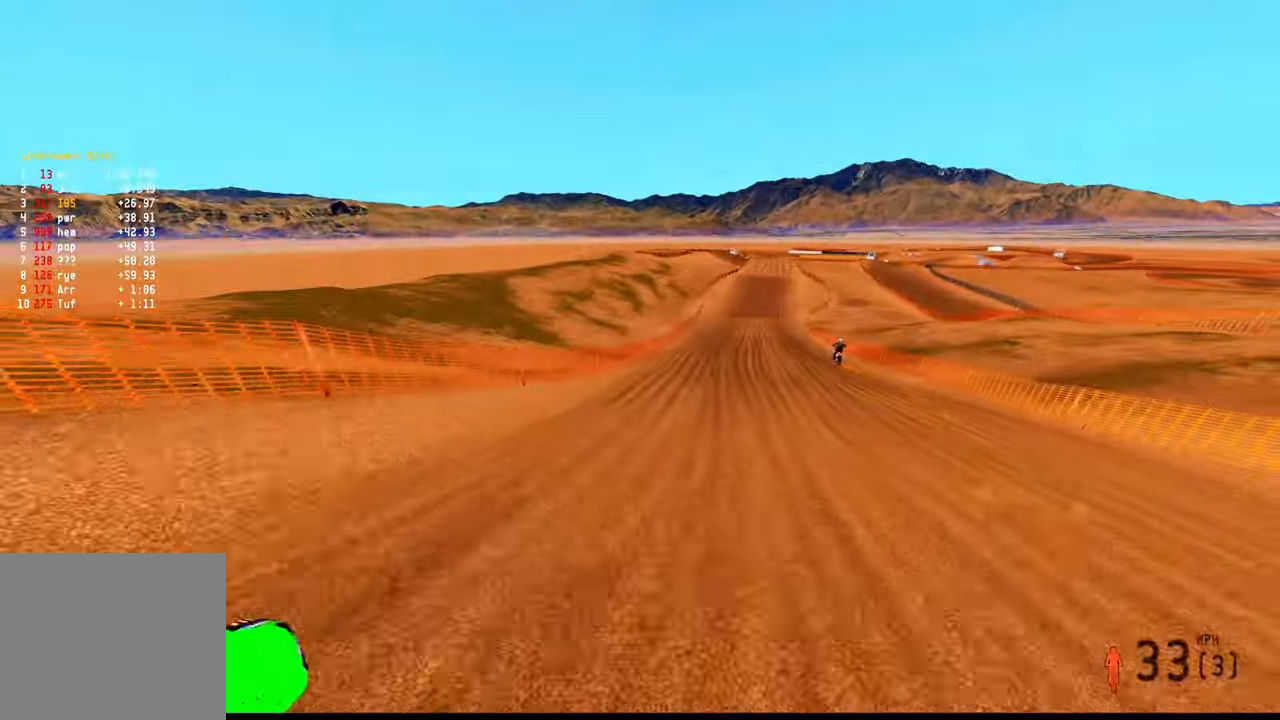
{"dt_ms": 500, "buttons": [], "left_stick": "center", "right_stick": "center", "events": [[17, "left_stick", "left"], [17, "right_stick", "center"], [350, "left_stick", "center"], [433, "R2", "up"]]}
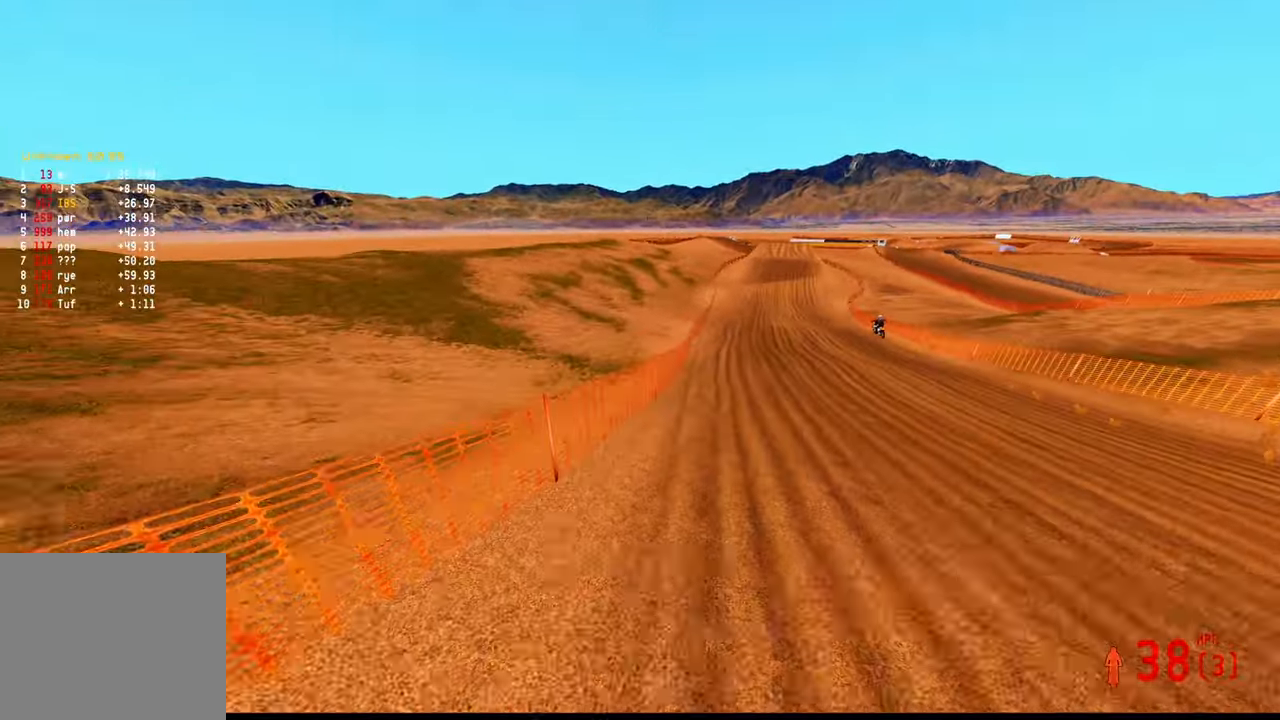
{"dt_ms": 500, "buttons": [], "left_stick": "center", "right_stick": "center", "events": []}
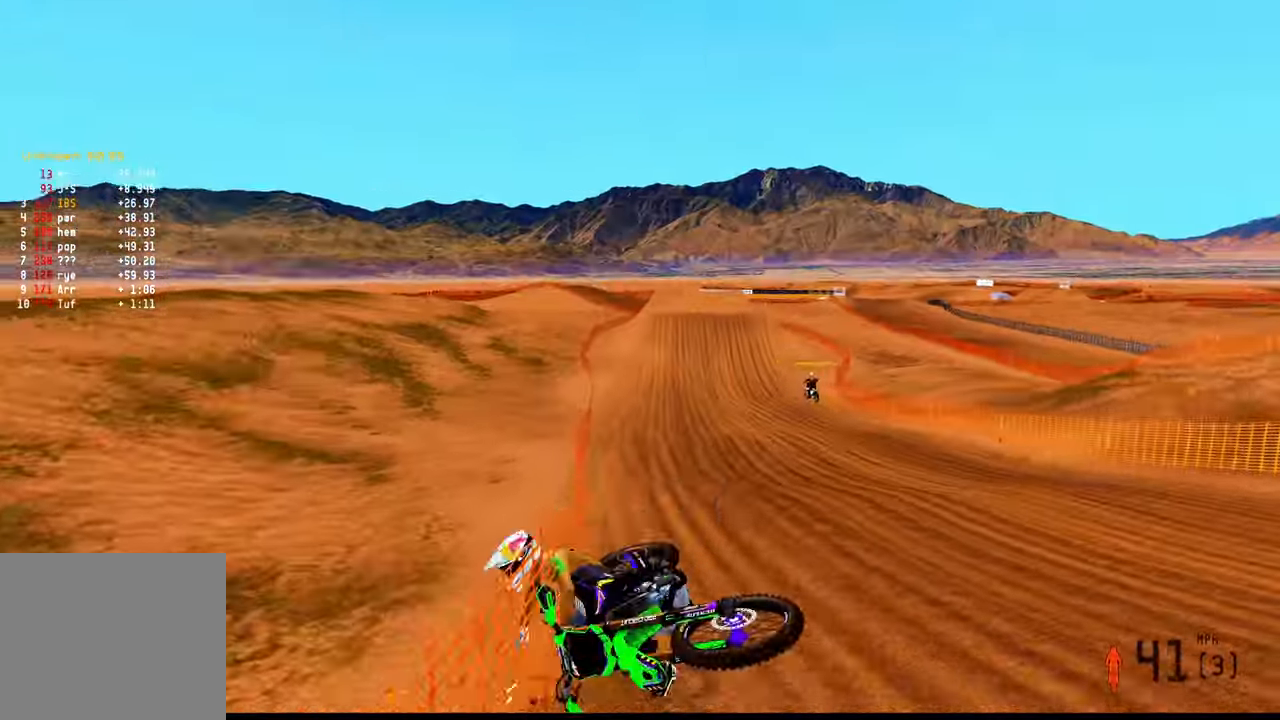
{"dt_ms": 500, "buttons": [], "left_stick": "center", "right_stick": "center", "events": []}
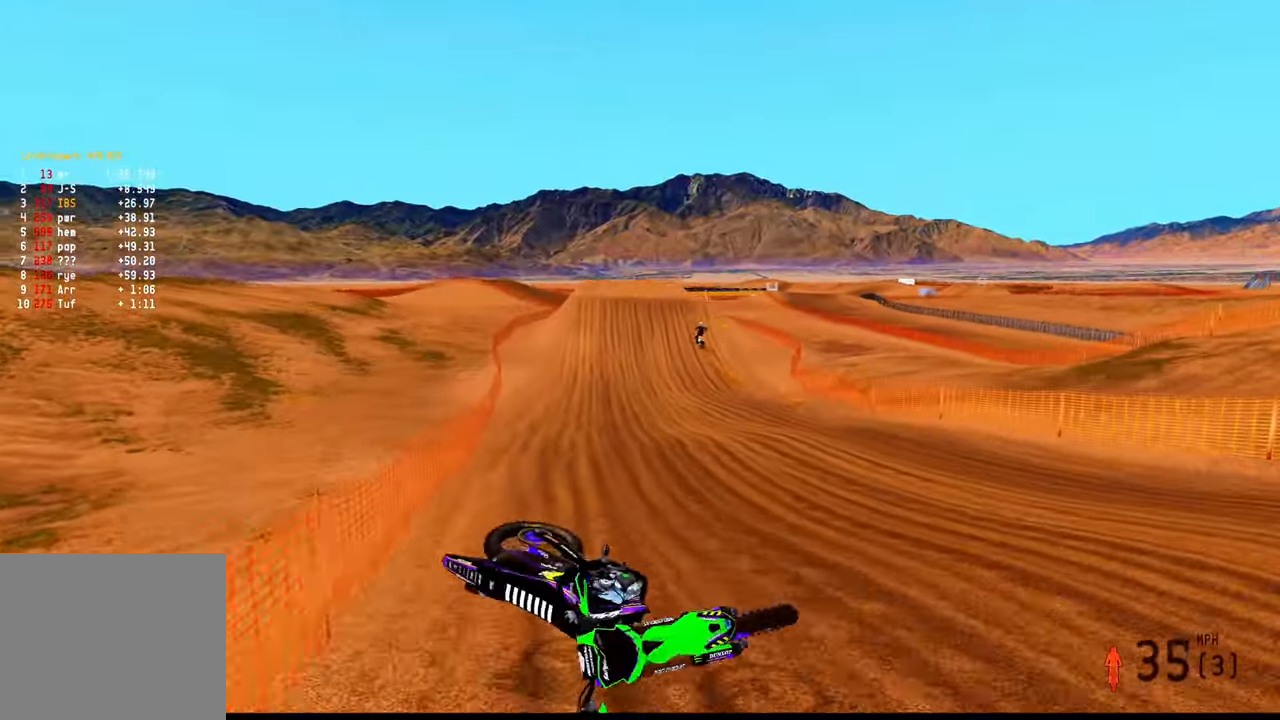
{"dt_ms": 500, "buttons": [], "left_stick": "center", "right_stick": "center", "events": []}
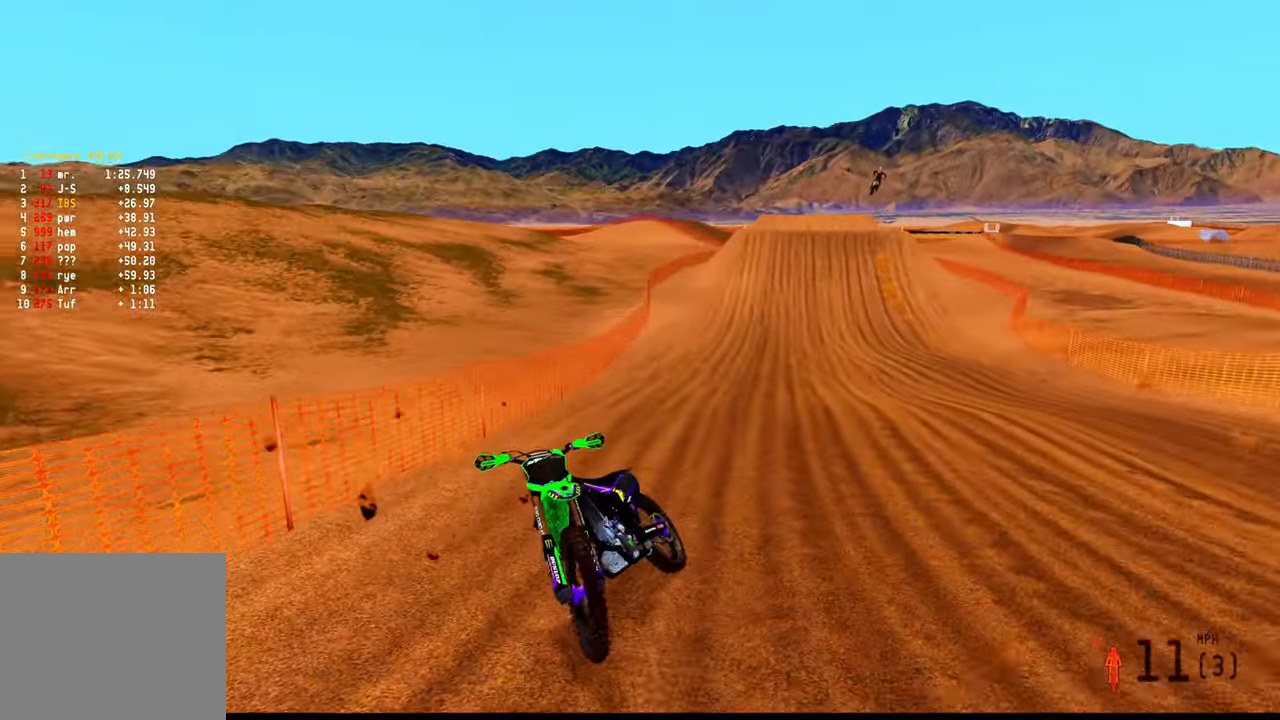
{"dt_ms": 500, "buttons": [], "left_stick": "center", "right_stick": "center", "events": []}
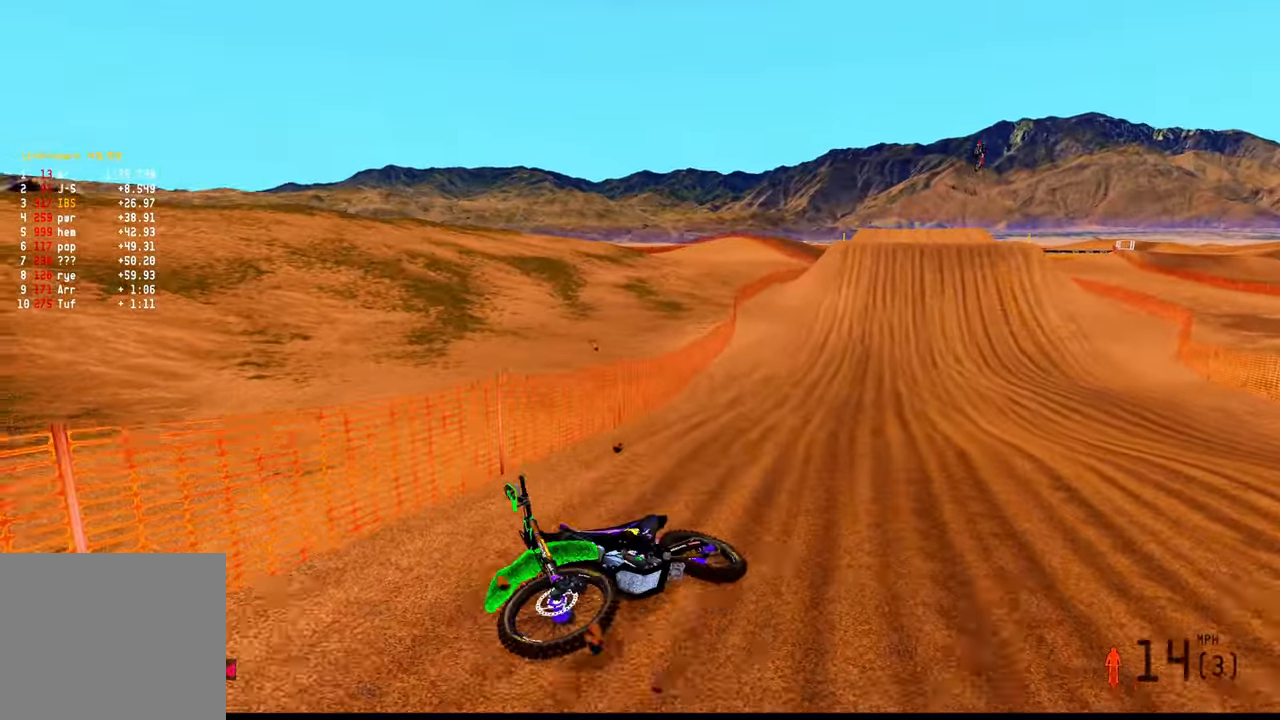
{"dt_ms": 500, "buttons": [], "left_stick": "center", "right_stick": "center", "events": [[250, "SELECT", "down"], [317, "SELECT", "up"]]}
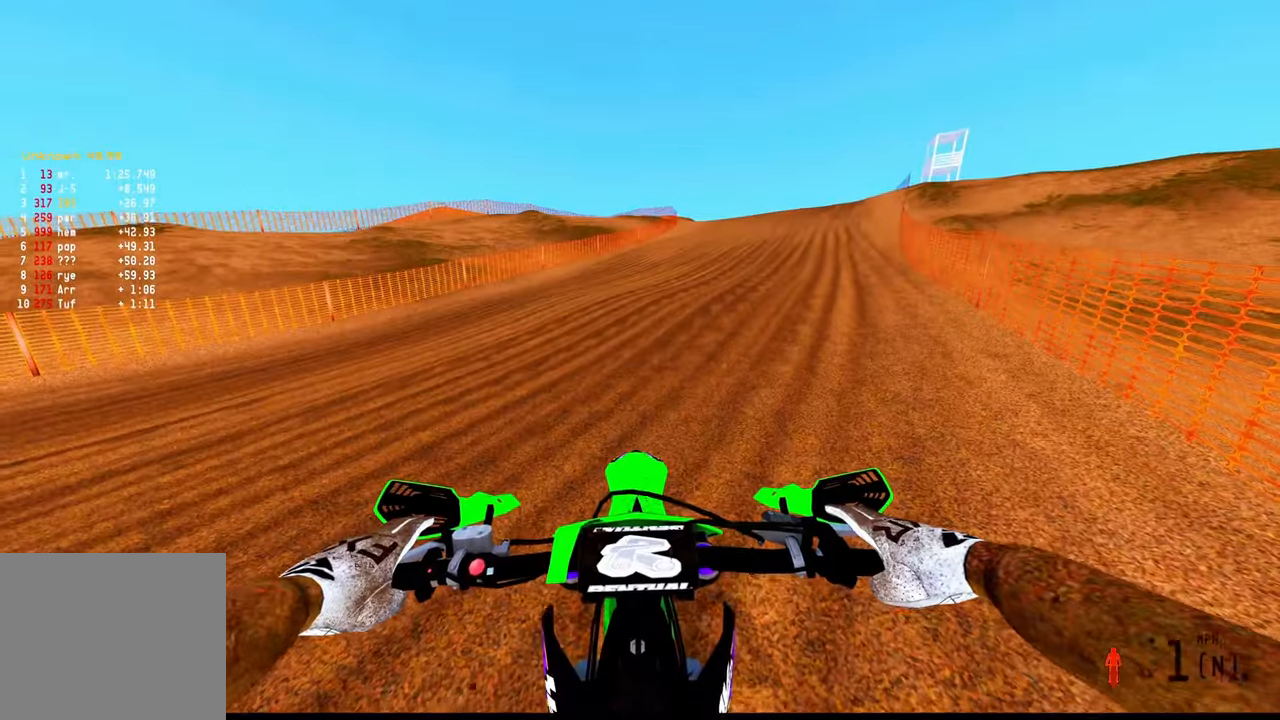
{"dt_ms": 500, "buttons": ["R2"], "left_stick": "up-left", "right_stick": "up", "events": [[83, "R2", "down"], [167, "R3", "down"], [283, "R3", "up"], [283, "right_stick", "up"], [317, "left_stick", "up-left"]]}
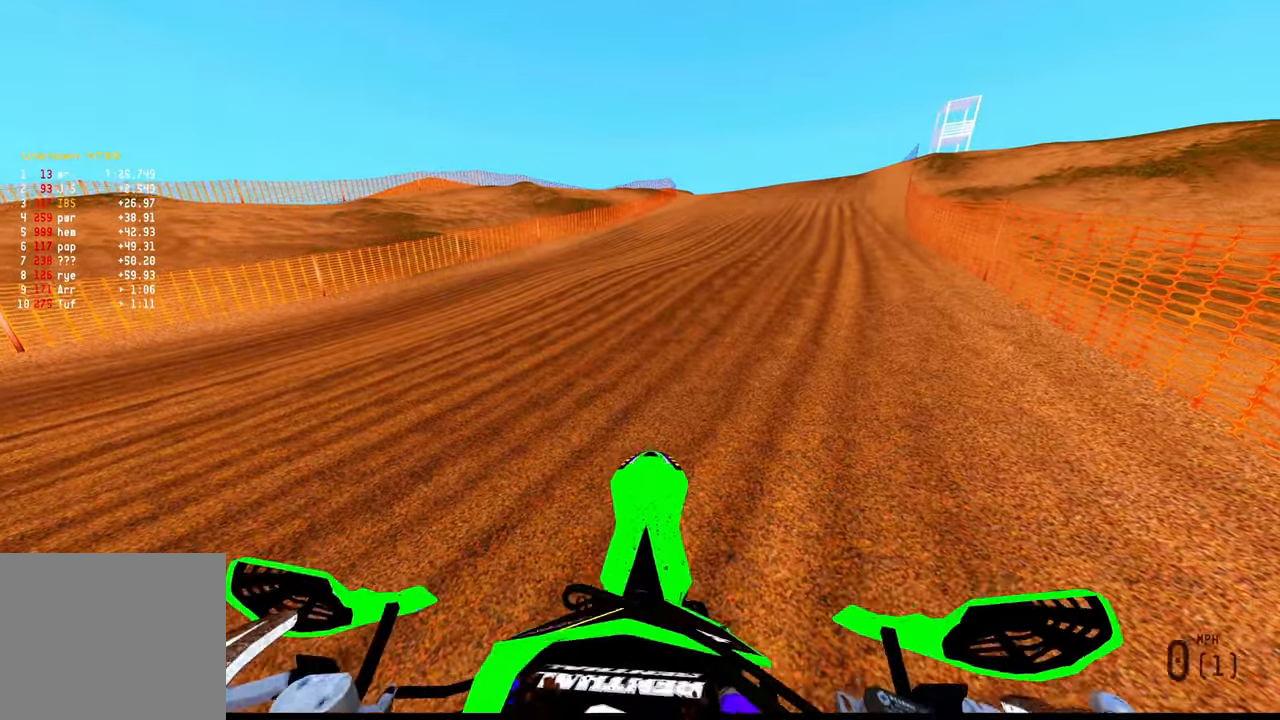
{"dt_ms": 500, "buttons": ["R2"], "left_stick": "up-left", "right_stick": "center", "events": [[400, "R2", "up"], [434, "right_stick", "center"], [484, "R2", "down"]]}
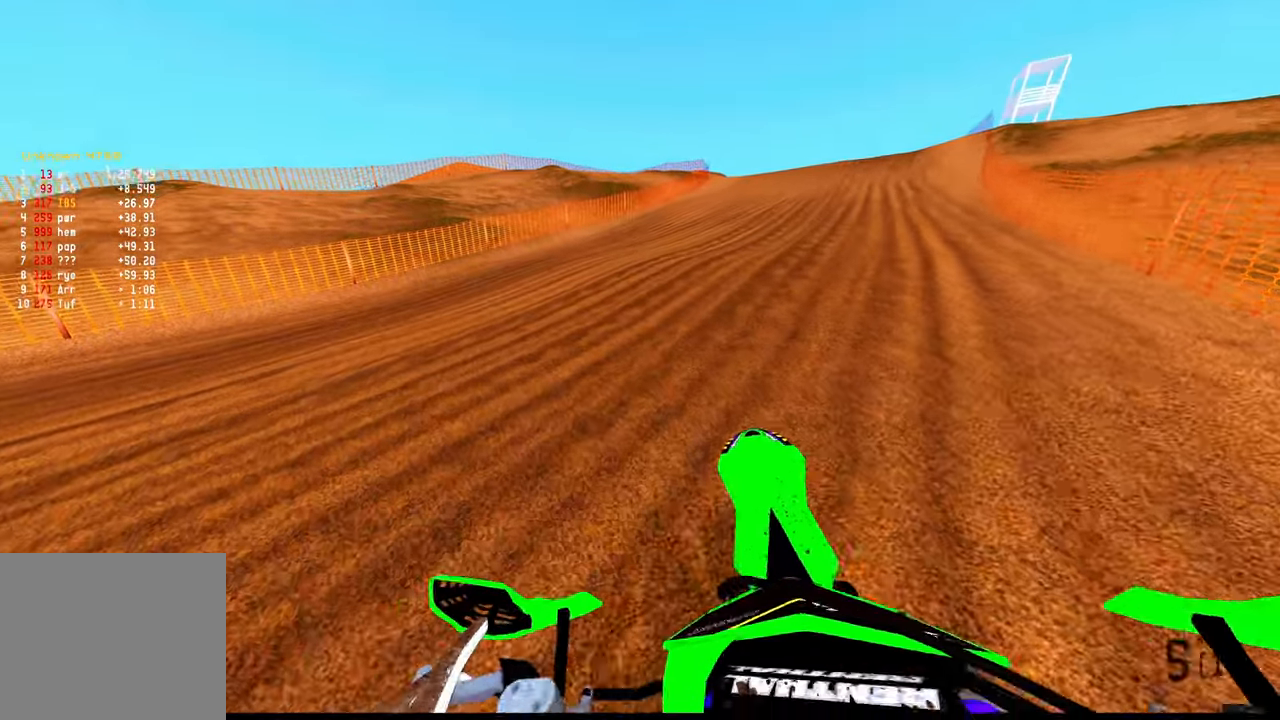
{"dt_ms": 500, "buttons": ["R2"], "left_stick": "up-left", "right_stick": "center", "events": [[84, "R2", "up"], [217, "R2", "down"]]}
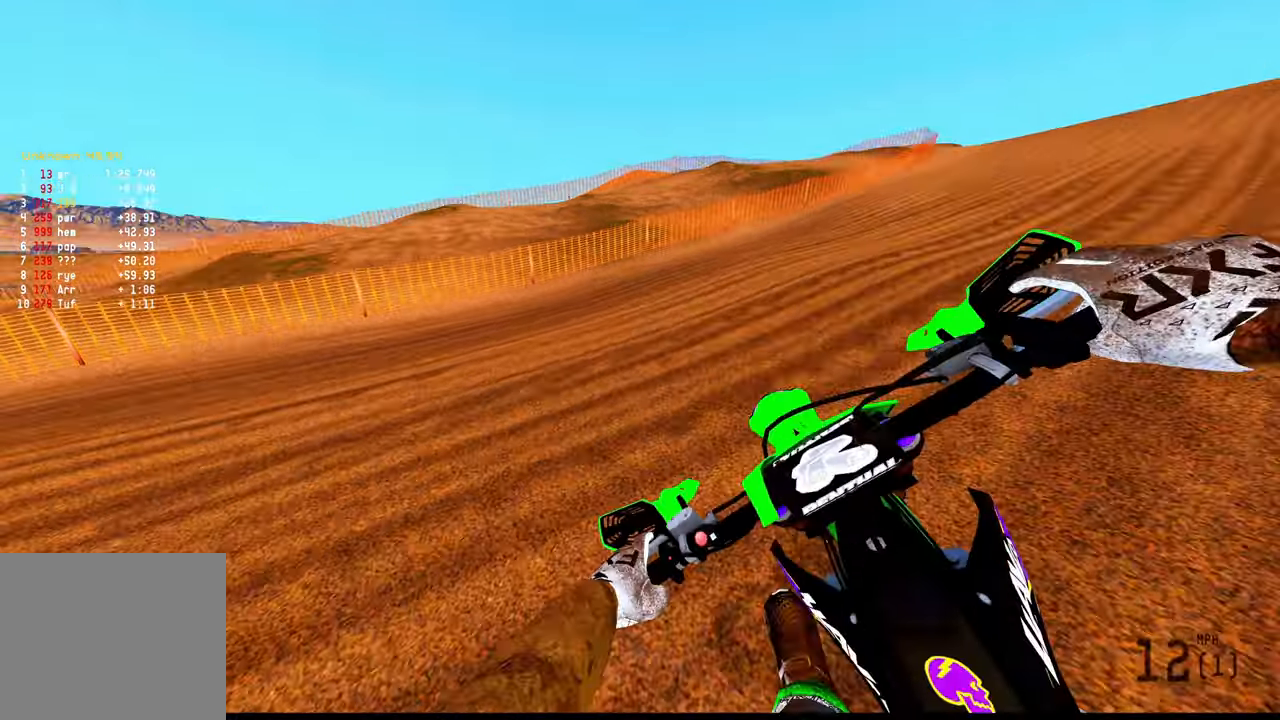
{"dt_ms": 500, "buttons": ["R2"], "left_stick": "up-left", "right_stick": "up-right", "events": [[84, "R2", "up"], [267, "R2", "down"], [284, "right_stick", "up-right"]]}
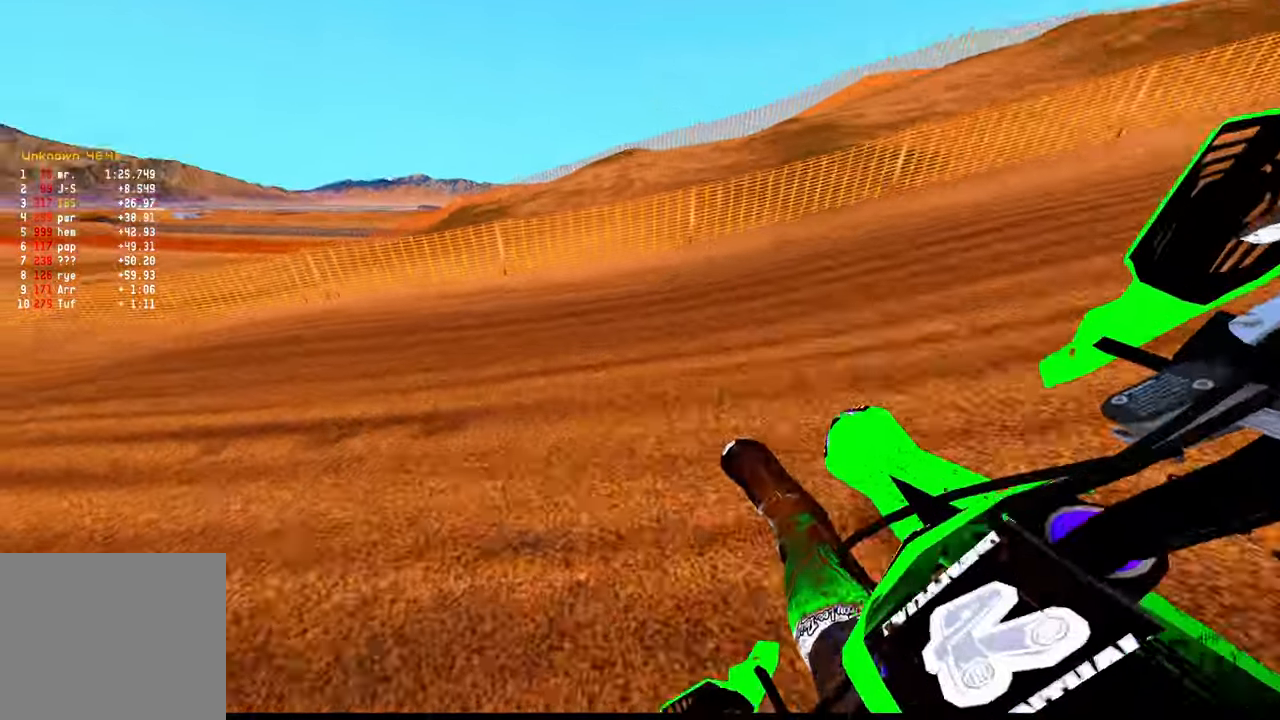
{"dt_ms": 500, "buttons": ["R2"], "left_stick": "up-left", "right_stick": "up-right", "events": []}
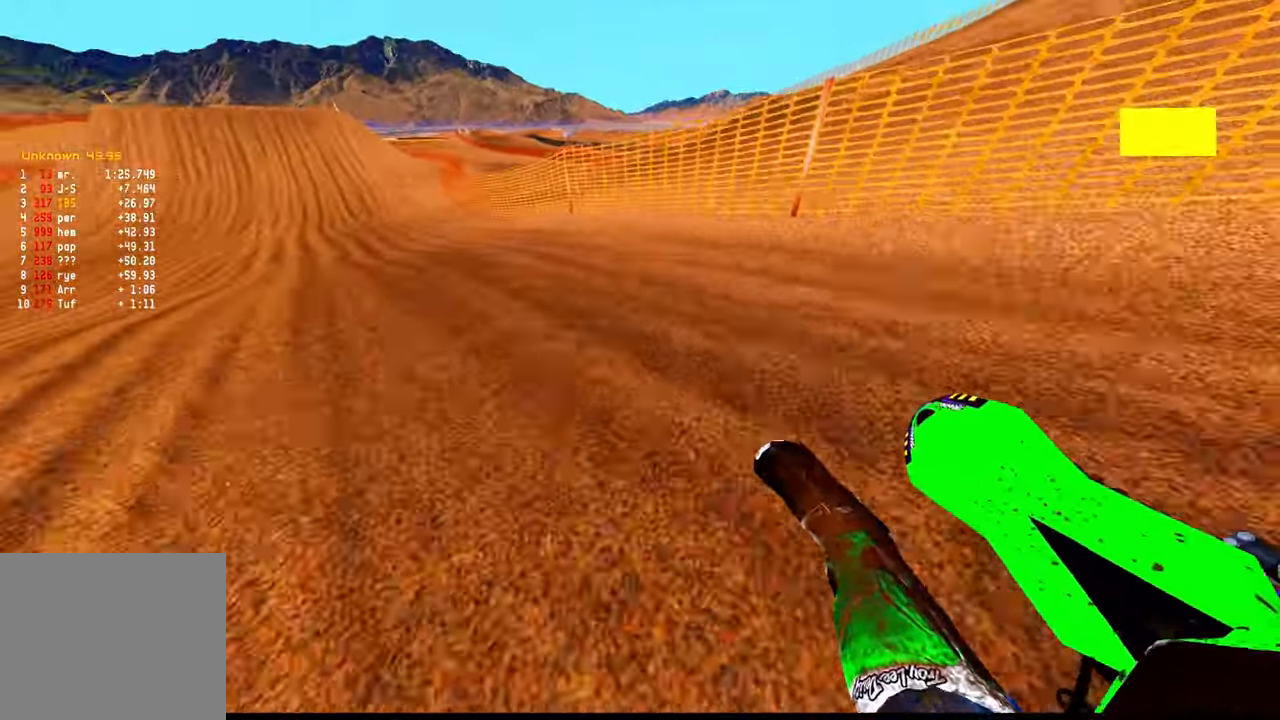
{"dt_ms": 500, "buttons": ["R2"], "left_stick": "center", "right_stick": "up-right", "events": [[350, "left_stick", "center"]]}
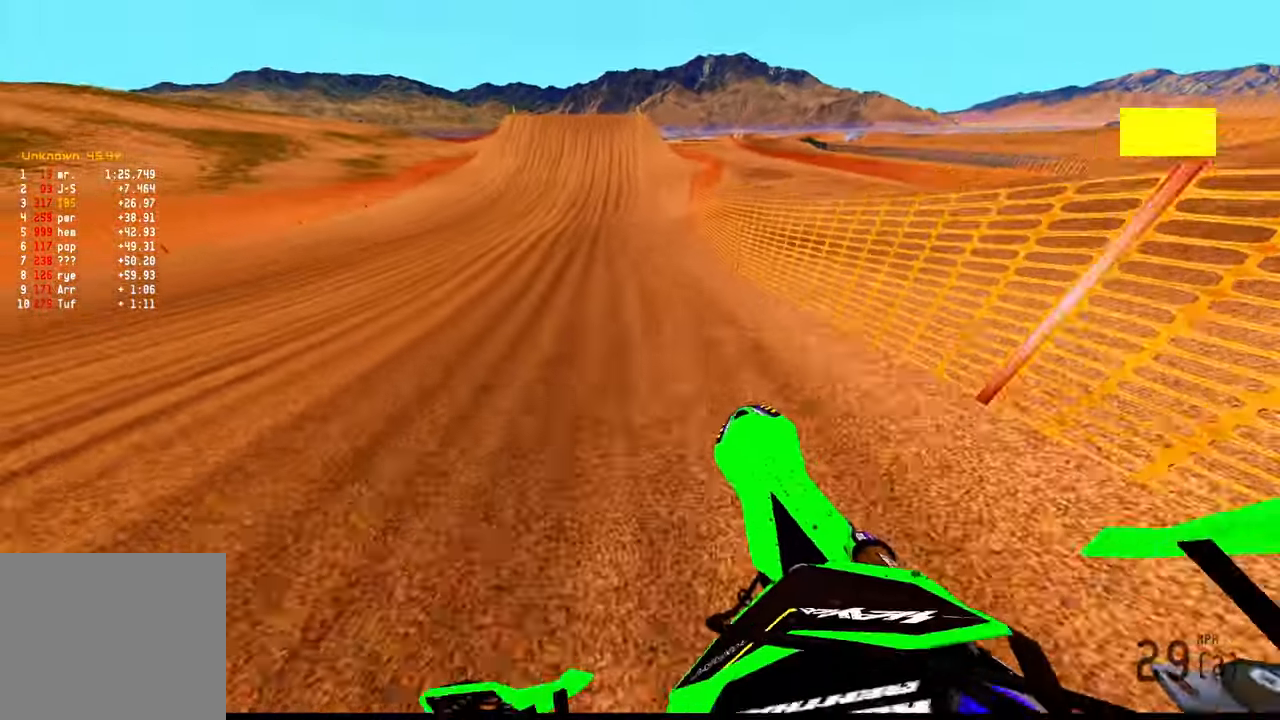
{"dt_ms": 500, "buttons": ["R2"], "left_stick": "center", "right_stick": "down-left", "events": [[84, "right_stick", "center"], [250, "right_stick", "down-left"]]}
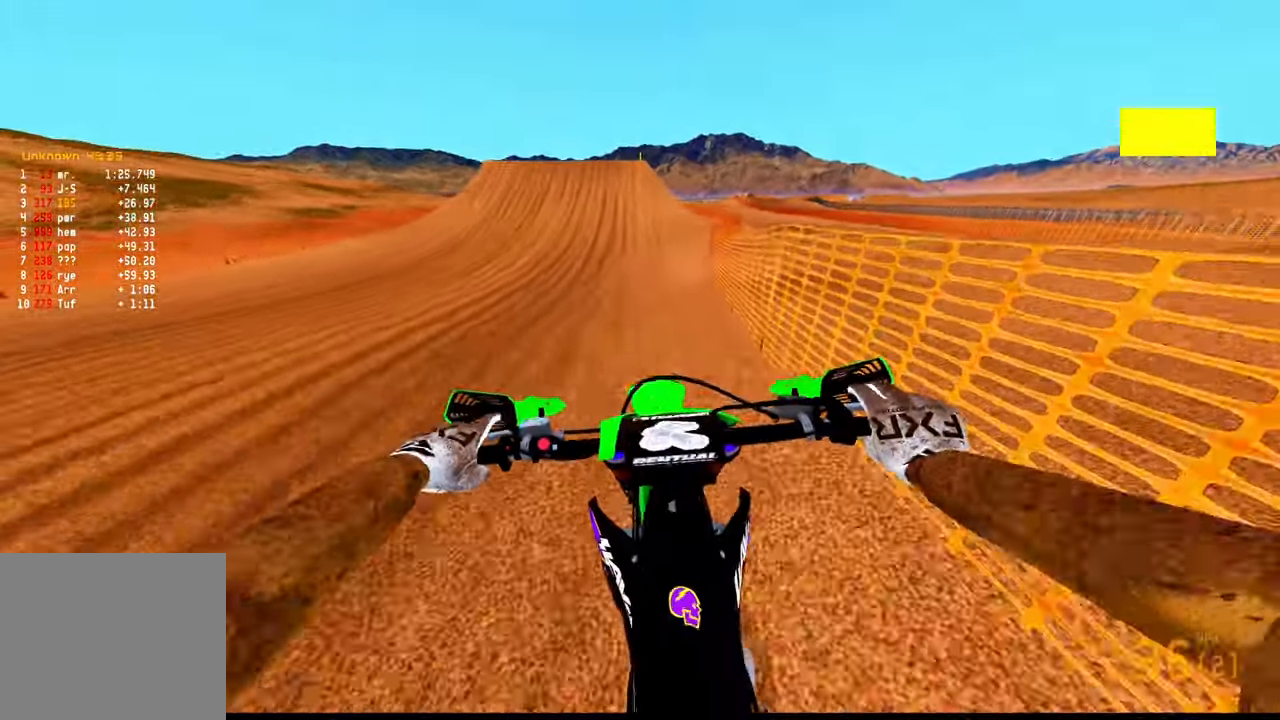
{"dt_ms": 500, "buttons": ["R2"], "left_stick": "center", "right_stick": "center", "events": [[17, "right_stick", "center"], [334, "R3", "down"], [434, "R3", "up"]]}
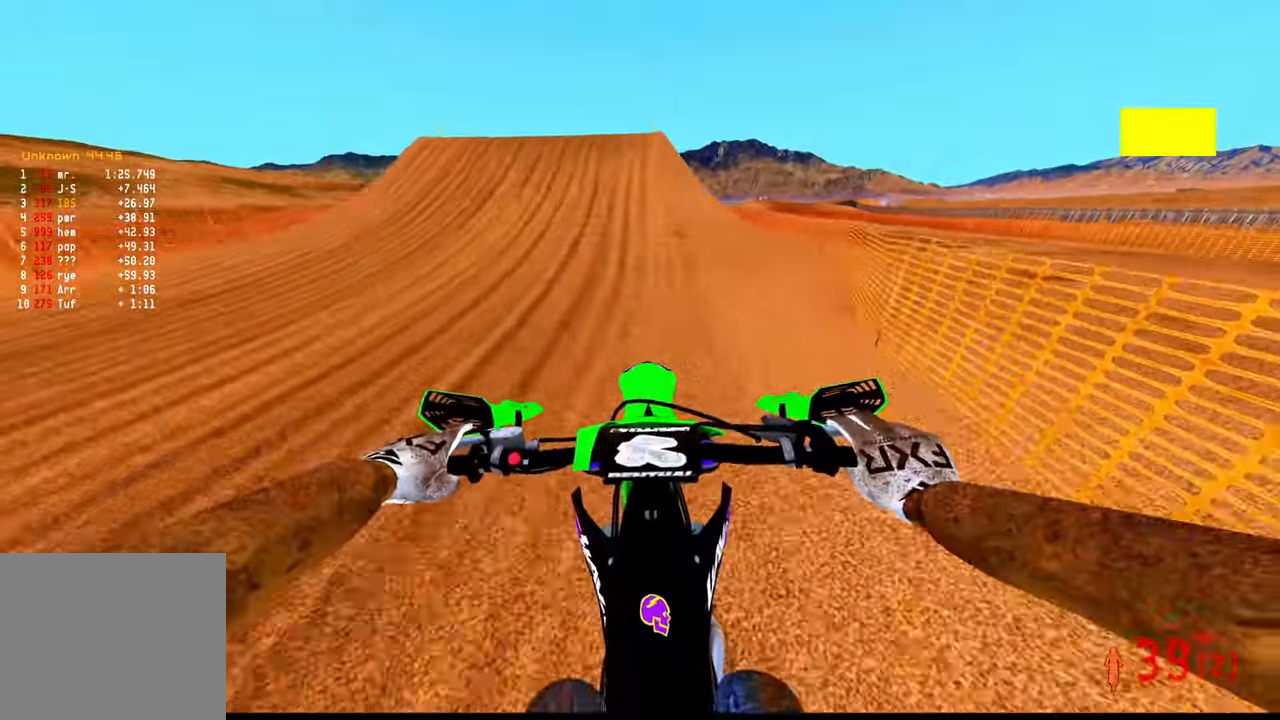
{"dt_ms": 500, "buttons": ["R2"], "left_stick": "center", "right_stick": "center", "events": []}
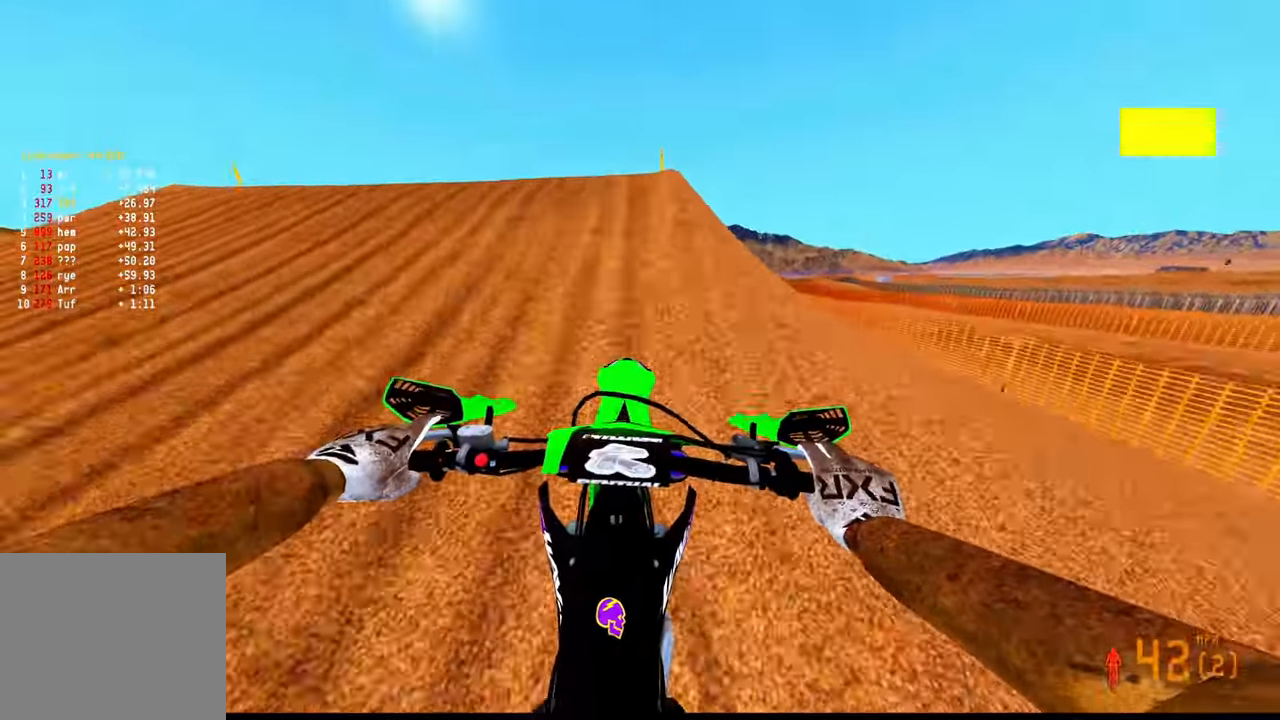
{"dt_ms": 500, "buttons": ["R2"], "left_stick": "up", "right_stick": "down", "events": [[34, "right_stick", "up"], [217, "left_stick", "up"], [284, "R3", "down"], [350, "R3", "up"], [434, "right_stick", "center"], [484, "right_stick", "down"]]}
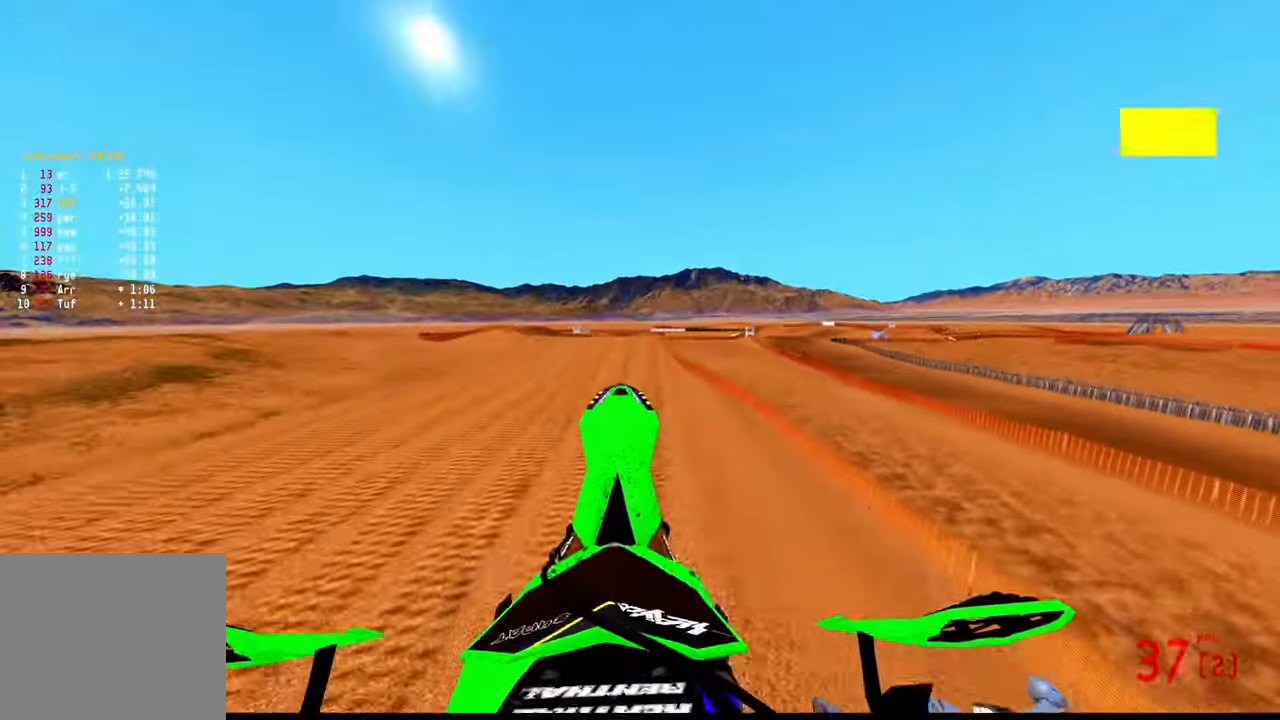
{"dt_ms": 500, "buttons": ["R2"], "left_stick": "up", "right_stick": "center", "events": [[17, "R2", "up"], [67, "L2", "down"], [217, "R2", "down"], [234, "L2", "up"], [334, "right_stick", "center"], [384, "R3", "down"], [483, "R3", "up"]]}